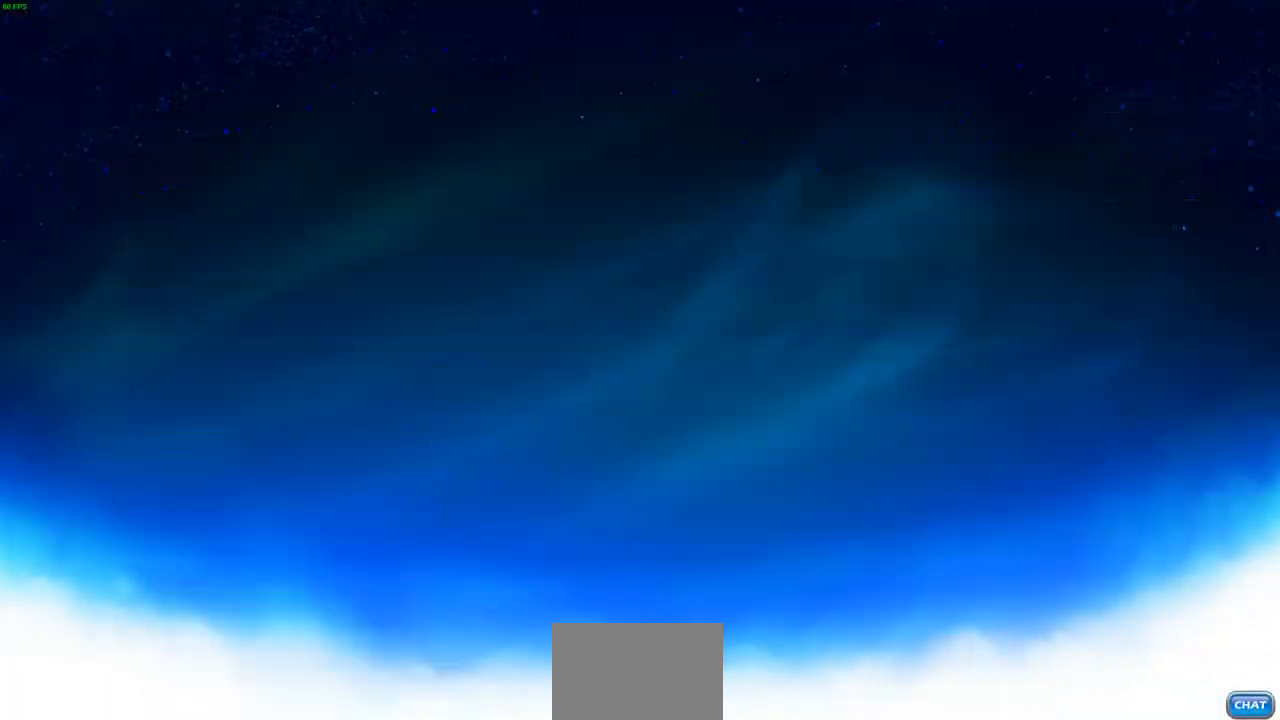
Gameplay with a controller (PlayStation layout); each line is a JSON object with the inputs held at the frame after it. "events" lists button and stick changes between this image and that frame as [ms after this image, input, new state], when the widget could be followed in between.
{"buttons": [], "left_stick": "center", "right_stick": "center", "events": []}
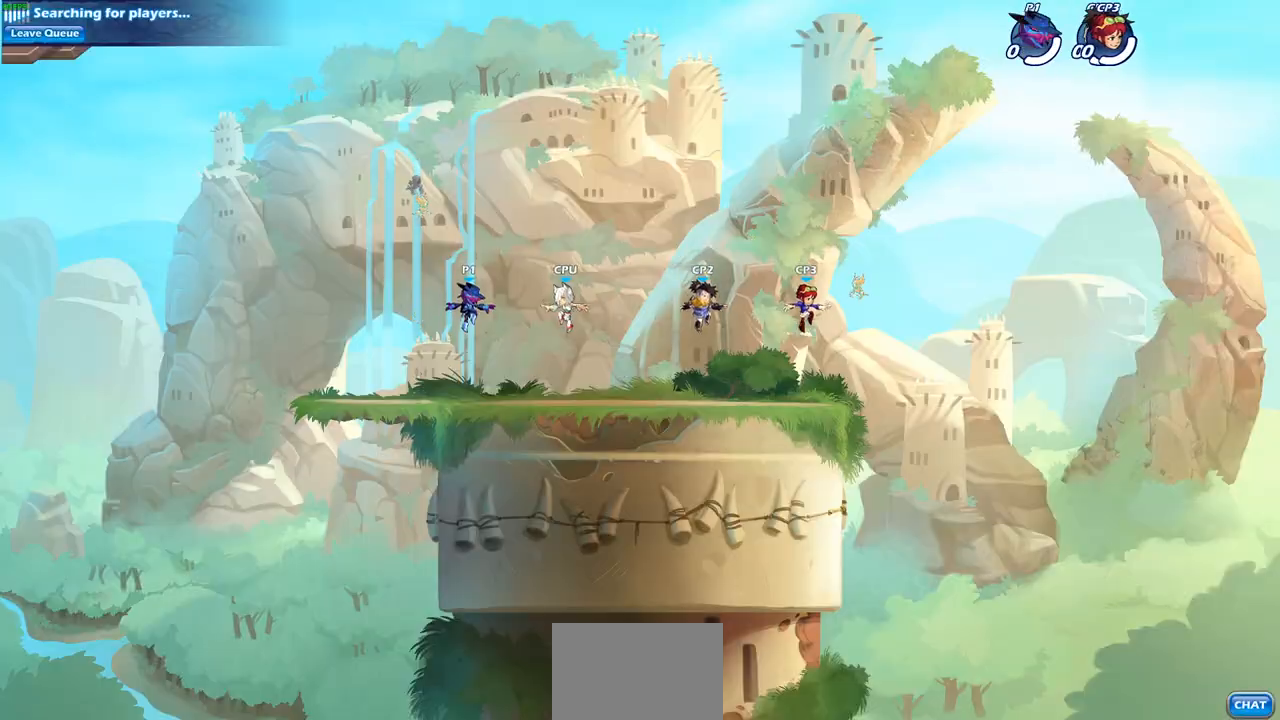
{"buttons": [], "left_stick": "center", "right_stick": "center", "events": []}
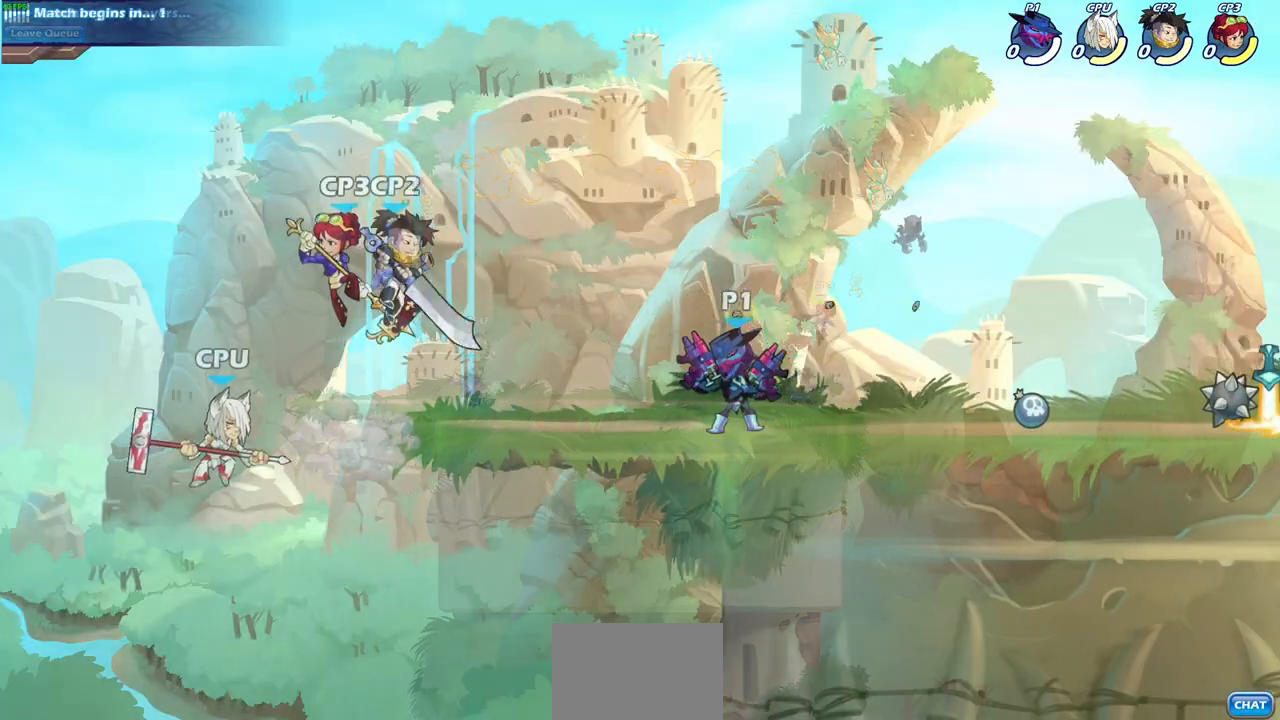
{"buttons": [], "left_stick": "center", "right_stick": "center", "events": [[100, "left_stick", "left"], [200, "R2", "down"], [267, "SQUARE", "down"], [350, "R2", "up"], [350, "left_stick", "center"], [367, "SQUARE", "up"]]}
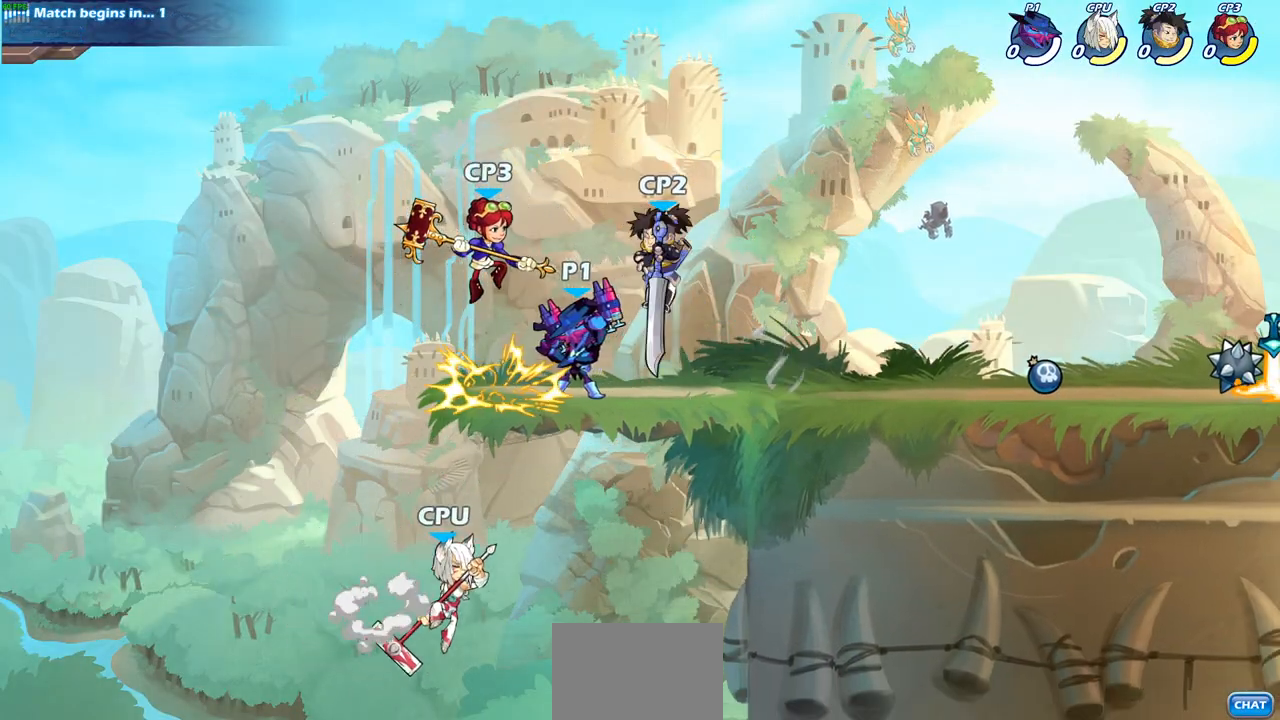
{"buttons": [], "left_stick": "right", "right_stick": "center", "events": [[417, "left_stick", "right"]]}
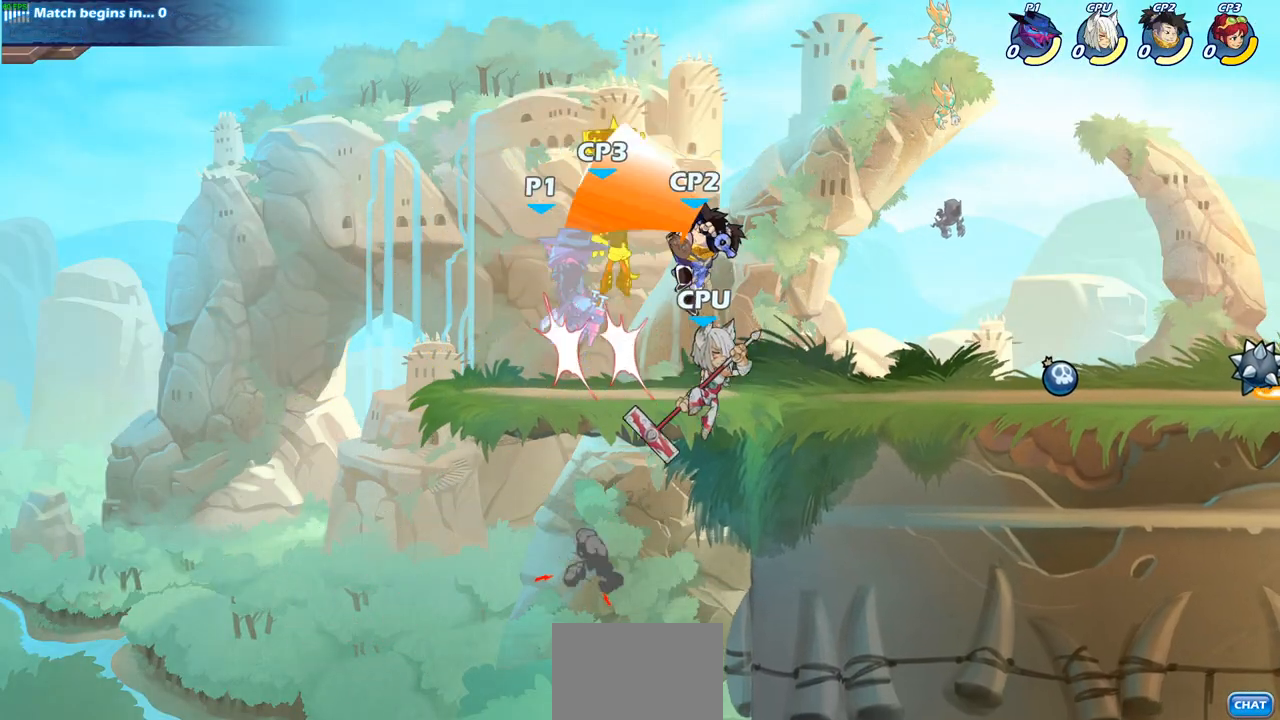
{"buttons": ["SQUARE", "R2"], "left_stick": "center", "right_stick": "center", "events": [[17, "CROSS", "down"], [17, "left_stick", "down-right"], [50, "SQUARE", "down"], [67, "CROSS", "up"], [167, "SQUARE", "up"], [183, "left_stick", "center"], [383, "left_stick", "down-right"], [417, "R2", "down"], [433, "SQUARE", "down"], [483, "left_stick", "center"]]}
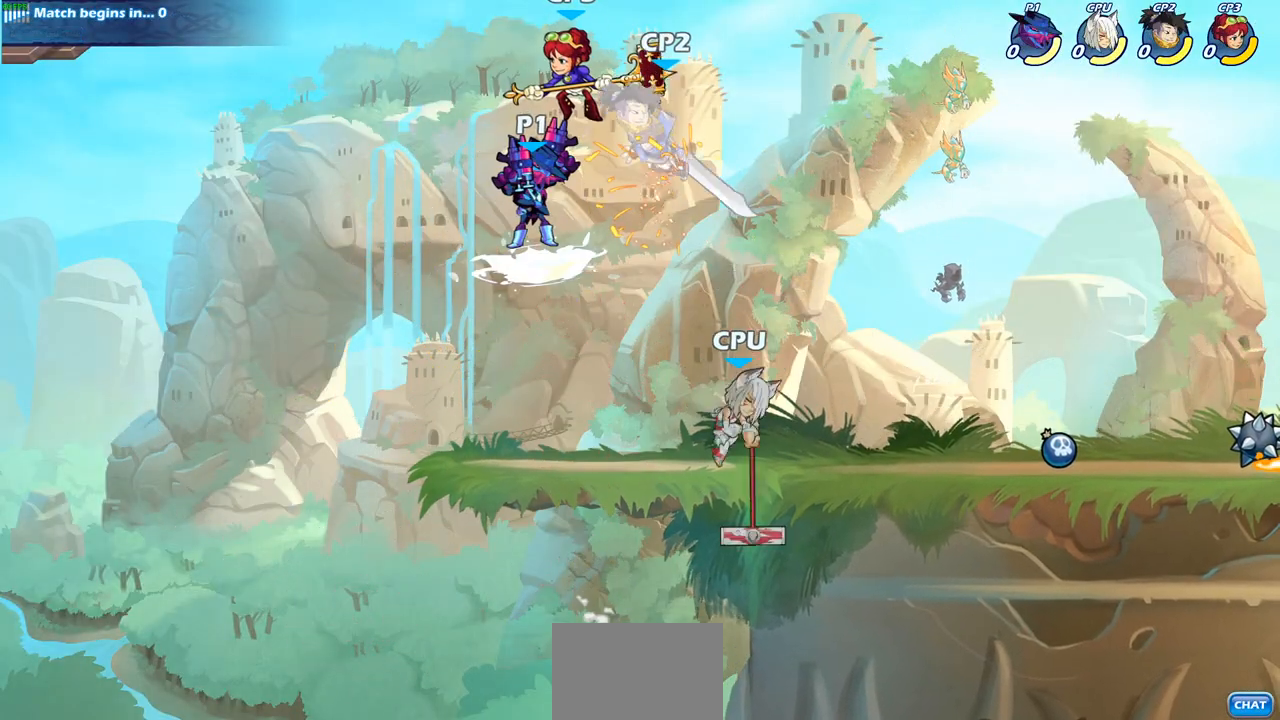
{"buttons": [], "left_stick": "center", "right_stick": "center", "events": [[83, "SQUARE", "up"], [100, "R2", "up"]]}
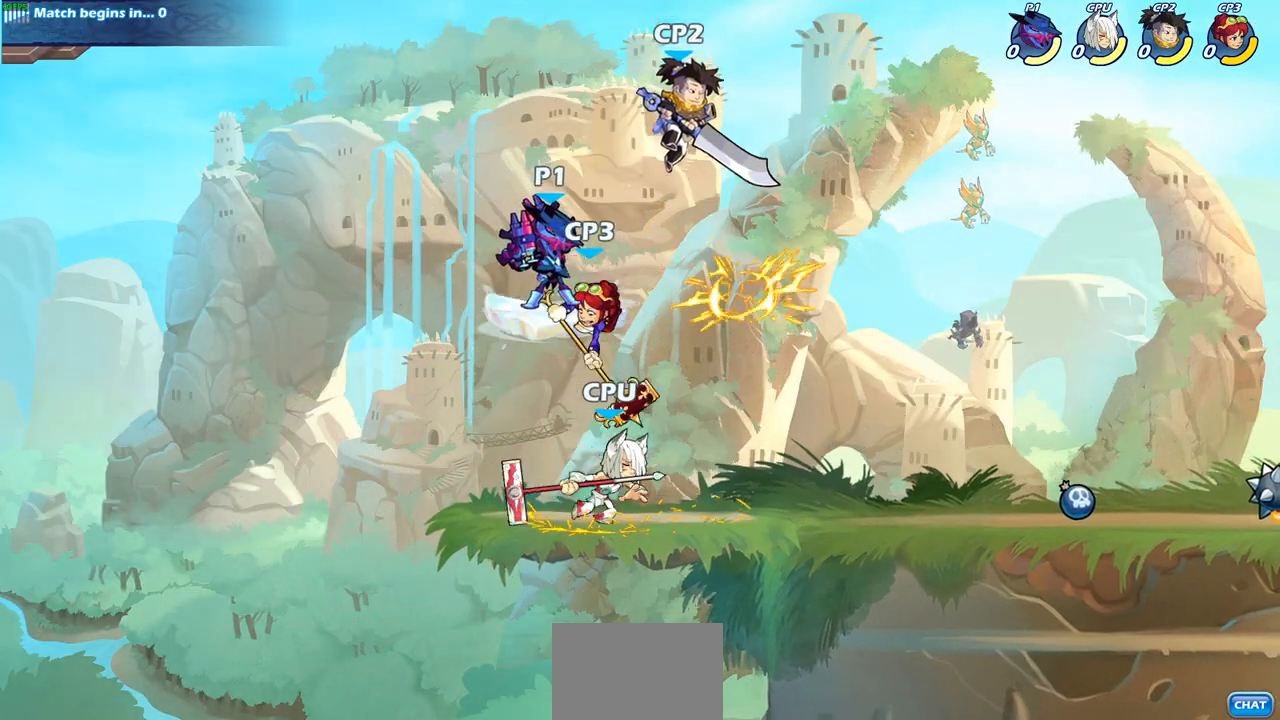
{"buttons": [], "left_stick": "center", "right_stick": "center", "events": [[150, "left_stick", "right"], [317, "SQUARE", "down"], [350, "left_stick", "down"], [417, "SQUARE", "up"], [483, "left_stick", "center"]]}